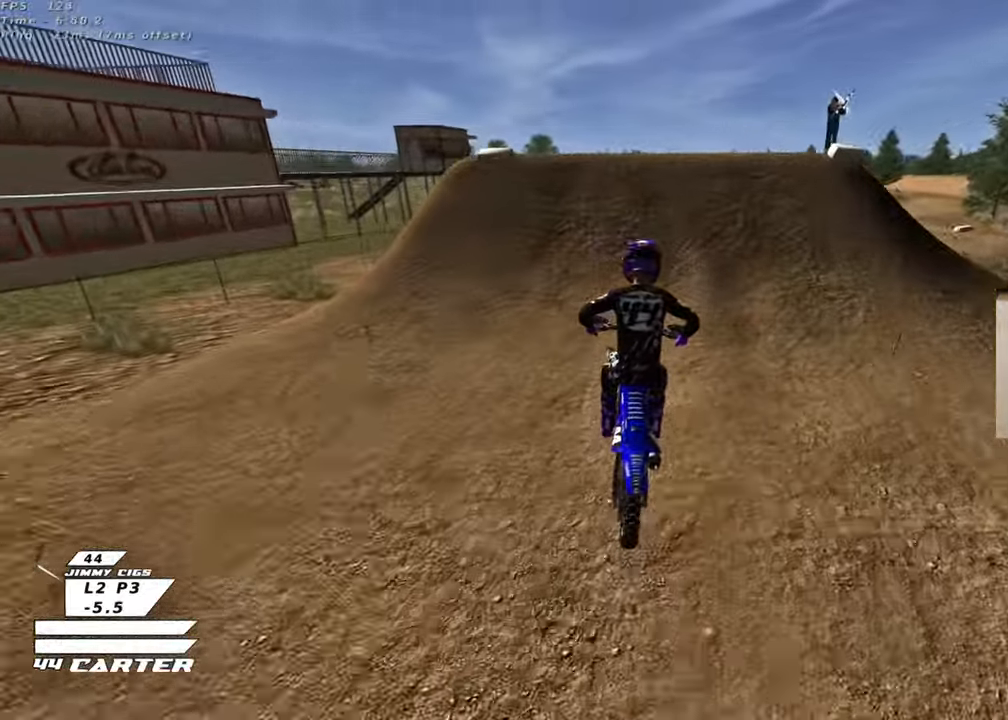
Gameplay with a controller (Xbox layout); each line is a JSON object with the inputs held at the frame after it. "events" lists button and stick changes between this image and that frame as [ms after this image, input, new state], when the widget could be followed in between.
{"buttons": ["R2"], "left_stick": "up-right", "right_stick": "center", "events": [[183, "left_stick", "center"], [367, "A", "down"], [450, "left_stick", "up-right"], [467, "A", "up"]]}
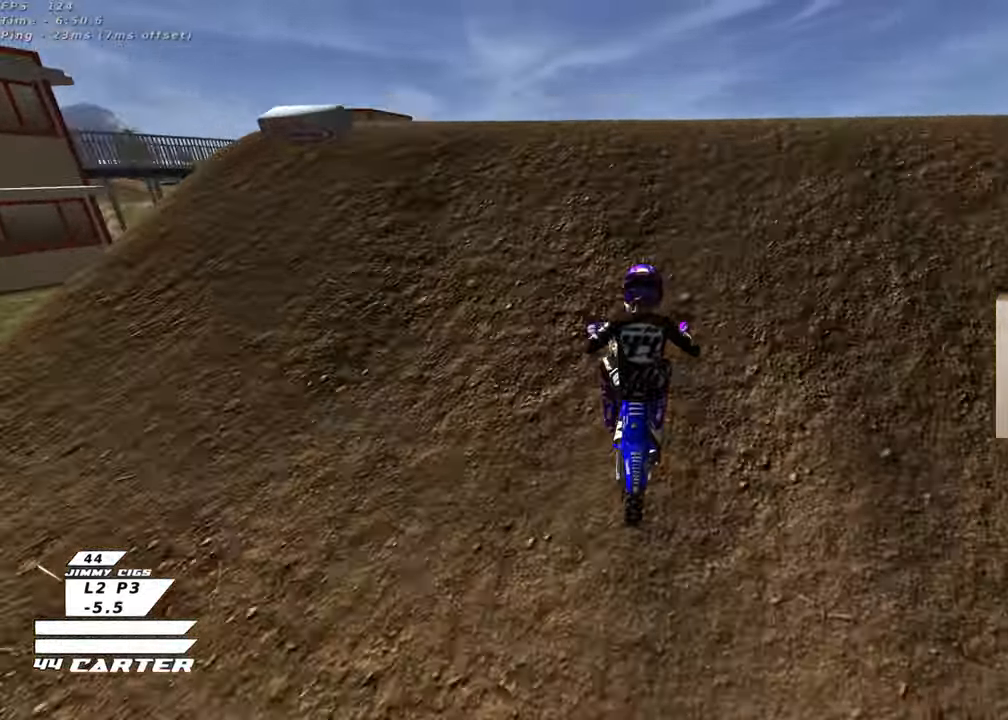
{"buttons": ["R2"], "left_stick": "down-left", "right_stick": "center", "events": [[50, "A", "down"], [117, "left_stick", "down-right"], [150, "A", "up"], [217, "left_stick", "down-left"]]}
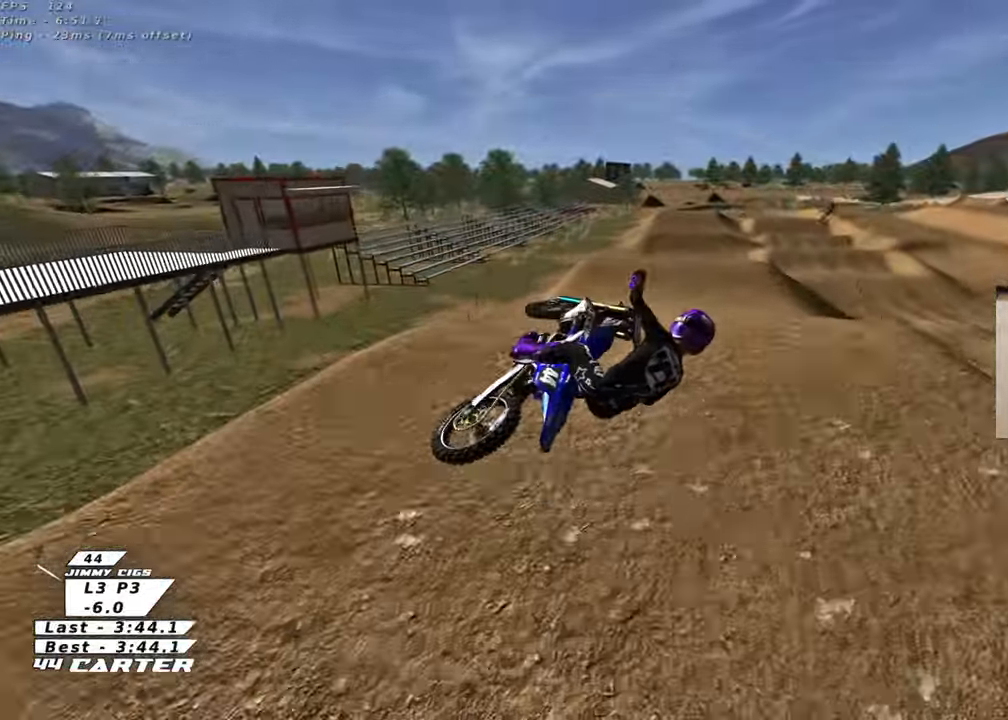
{"buttons": ["R2"], "left_stick": "up-left", "right_stick": "center", "events": [[67, "A", "down"], [200, "A", "up"], [267, "A", "down"], [383, "left_stick", "up-left"], [400, "A", "up"]]}
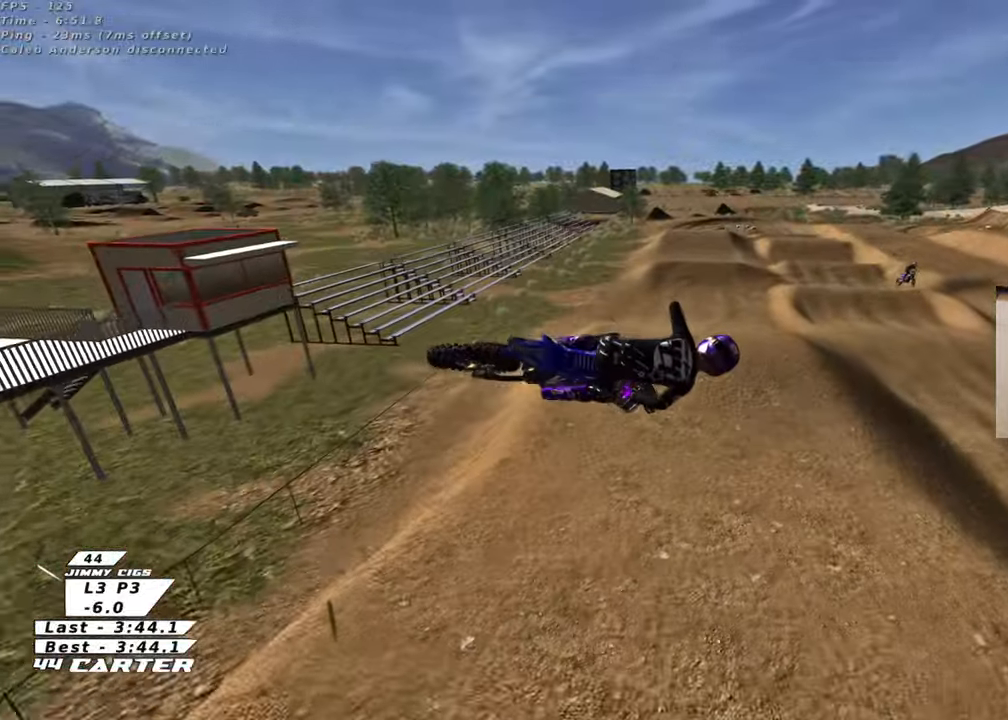
{"buttons": ["L1", "R2", "R3"], "left_stick": "up-left", "right_stick": "down-left", "events": [[50, "left_stick", "up"], [267, "left_stick", "up-left"], [267, "right_stick", "left"], [300, "R3", "down"], [400, "right_stick", "down-left"], [417, "L1", "down"]]}
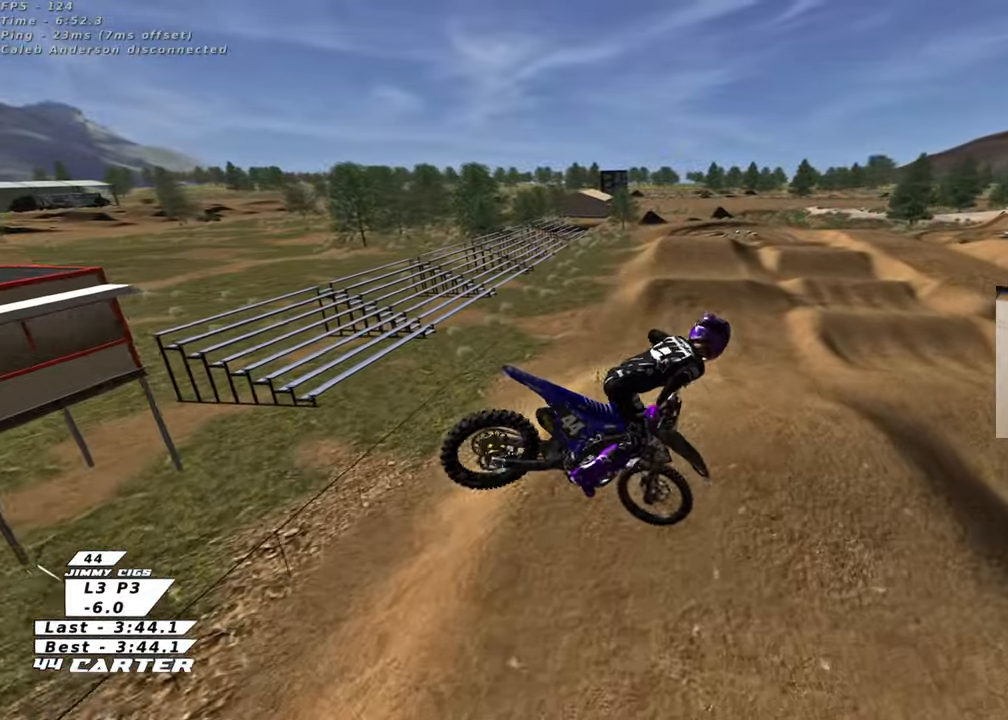
{"buttons": ["R2"], "left_stick": "up-right", "right_stick": "center", "events": [[33, "left_stick", "center"], [67, "L1", "up"], [83, "left_stick", "down"], [333, "R3", "up"], [383, "right_stick", "center"], [433, "left_stick", "right"], [500, "left_stick", "up-right"]]}
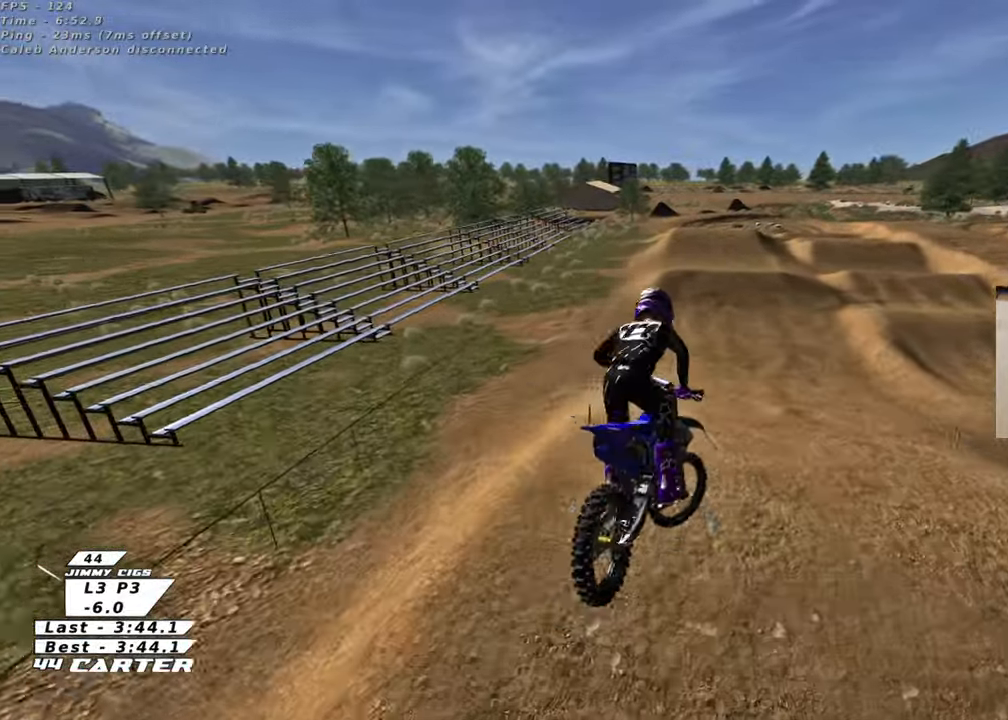
{"buttons": ["R2"], "left_stick": "down", "right_stick": "center", "events": [[50, "X", "down"], [133, "X", "up"], [200, "X", "down"], [200, "left_stick", "up"], [317, "X", "up"], [367, "left_stick", "center"], [433, "left_stick", "down"]]}
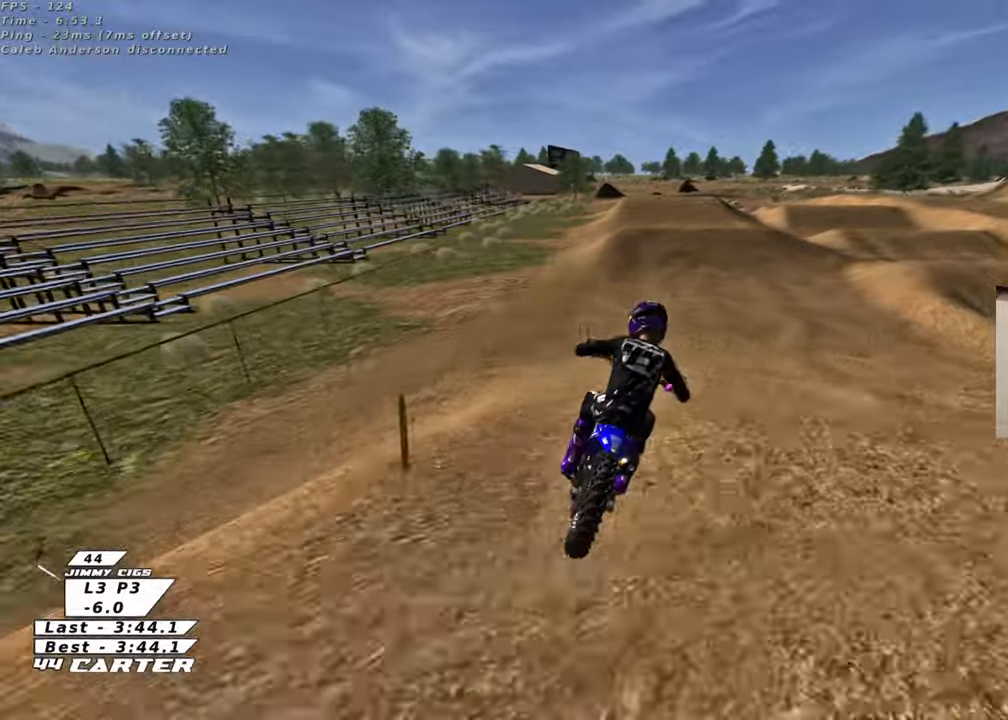
{"buttons": ["R2"], "left_stick": "center", "right_stick": "center", "events": [[100, "A", "down"], [200, "left_stick", "up-left"], [267, "A", "up"], [300, "left_stick", "up"], [433, "left_stick", "center"]]}
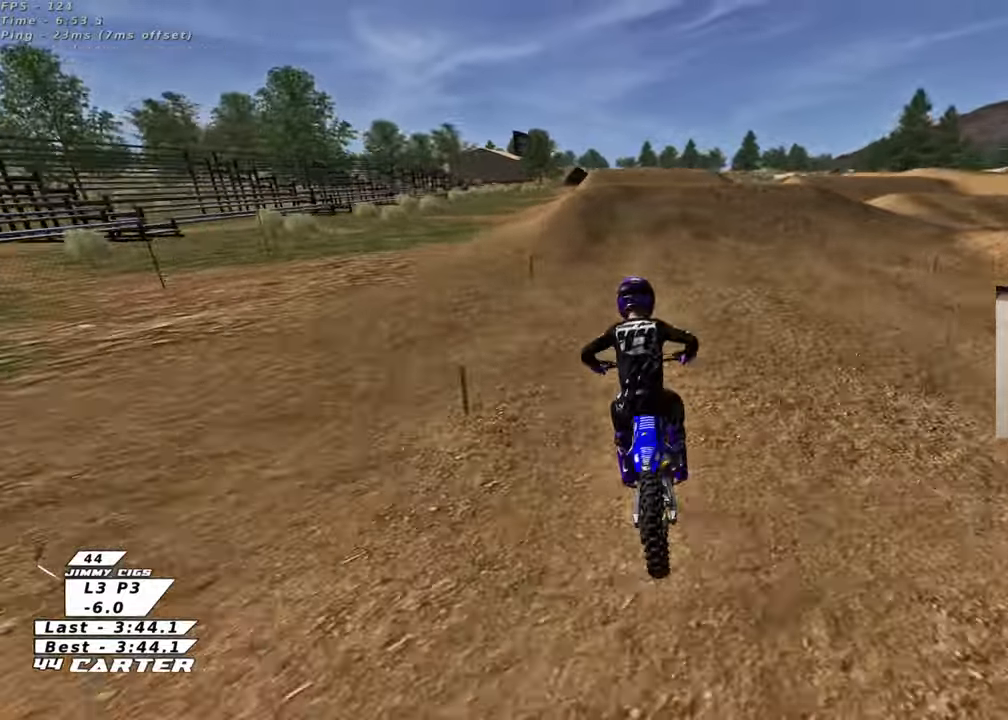
{"buttons": ["R2"], "left_stick": "up", "right_stick": "center", "events": [[200, "left_stick", "right"], [283, "A", "down"], [417, "A", "up"], [417, "left_stick", "center"], [483, "left_stick", "up"]]}
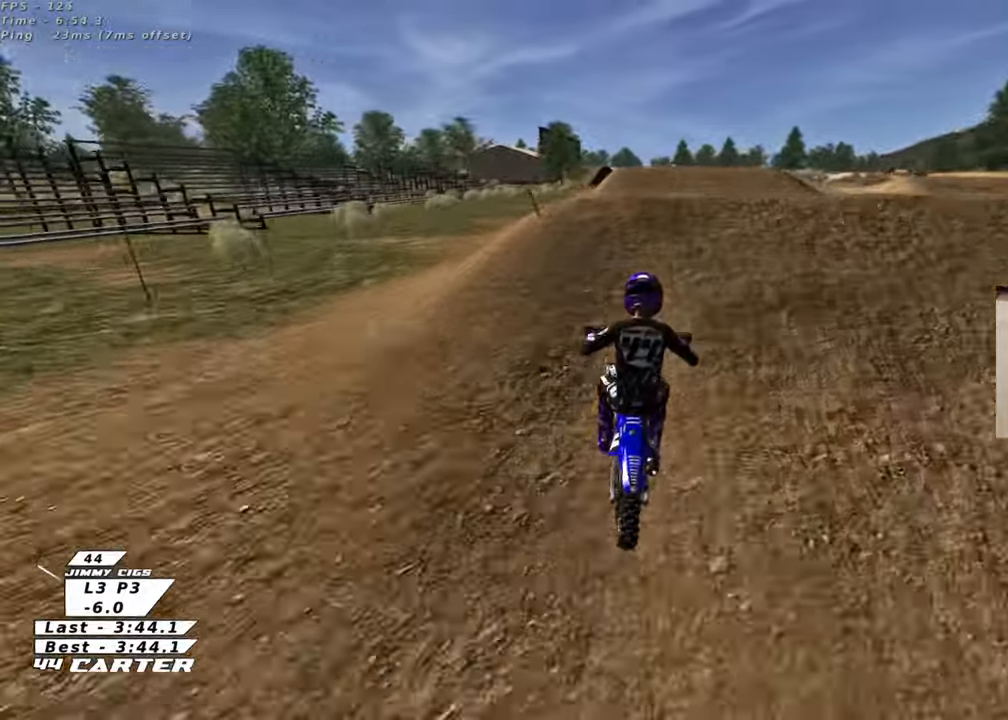
{"buttons": ["R2"], "left_stick": "down-left", "right_stick": "center", "events": [[17, "A", "down"], [17, "left_stick", "up-right"], [100, "A", "up"], [183, "A", "down"], [183, "left_stick", "down-right"], [267, "A", "up"], [267, "left_stick", "down-left"]]}
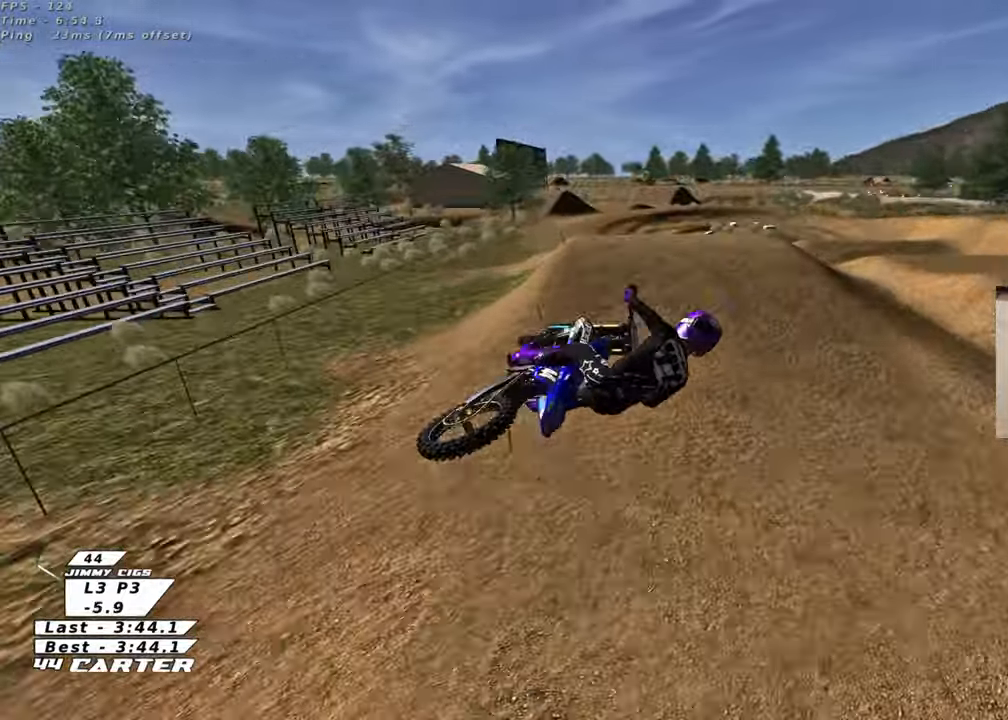
{"buttons": ["A", "R2"], "left_stick": "up-right", "right_stick": "center", "events": [[17, "A", "down"], [133, "A", "up"], [217, "A", "down"], [233, "left_stick", "center"], [300, "left_stick", "right"], [333, "A", "up"], [383, "left_stick", "up-right"], [433, "A", "down"]]}
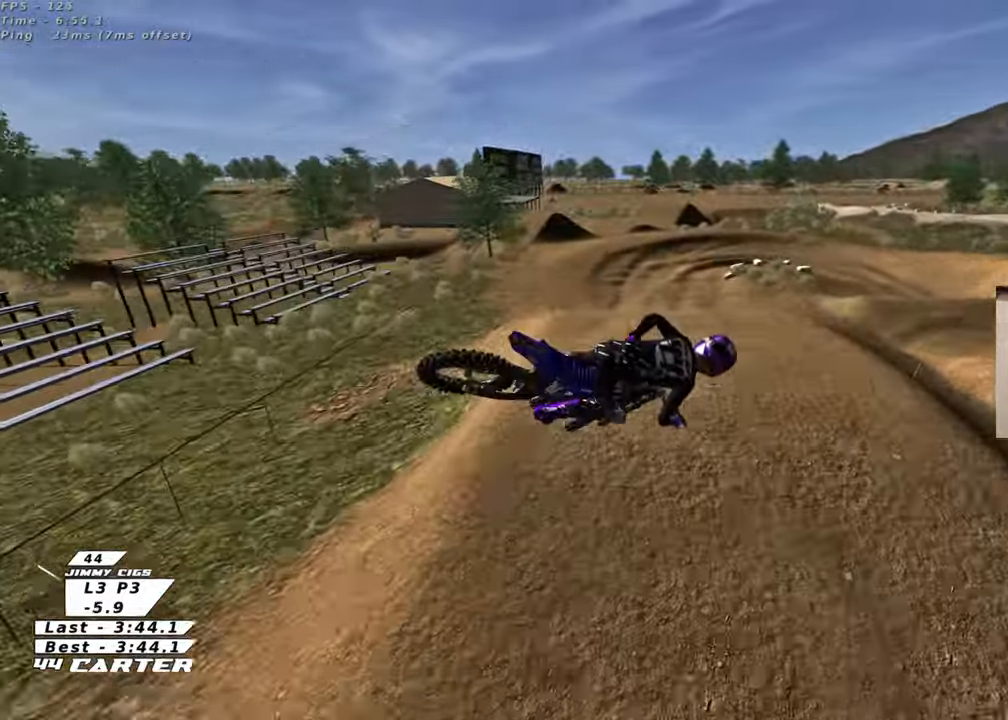
{"buttons": ["R2", "R3"], "left_stick": "up", "right_stick": "down-left", "events": [[67, "A", "up"], [150, "left_stick", "up"], [367, "R3", "down"], [367, "right_stick", "down-left"]]}
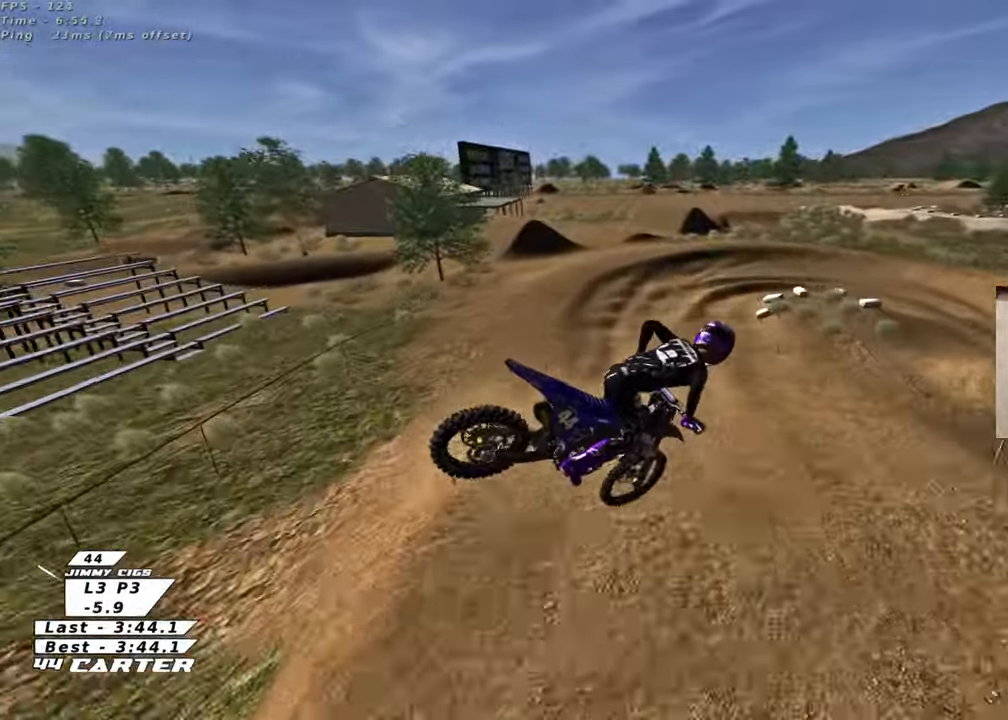
{"buttons": ["X"], "left_stick": "down", "right_stick": "center", "events": [[117, "R3", "up"], [183, "R2", "up"], [183, "right_stick", "center"], [350, "left_stick", "down"], [417, "X", "down"]]}
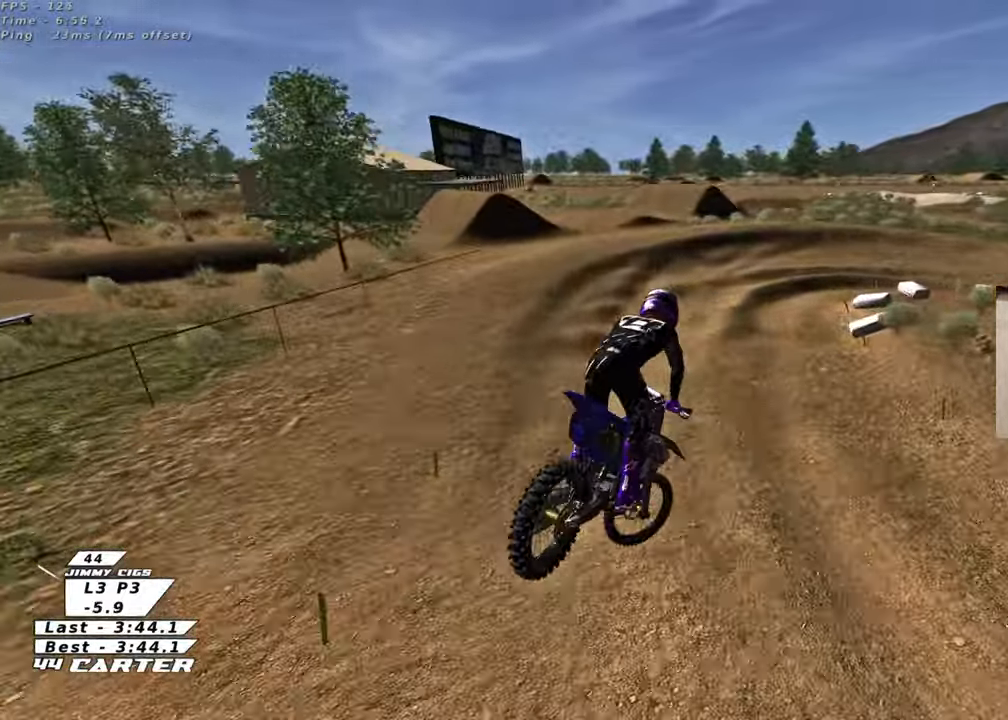
{"buttons": ["X"], "left_stick": "up-right", "right_stick": "center", "events": [[17, "X", "up"], [83, "left_stick", "up-right"], [100, "X", "down"], [183, "X", "up"], [233, "left_stick", "up"], [283, "X", "down"], [367, "X", "up"], [367, "left_stick", "up-right"], [467, "X", "down"]]}
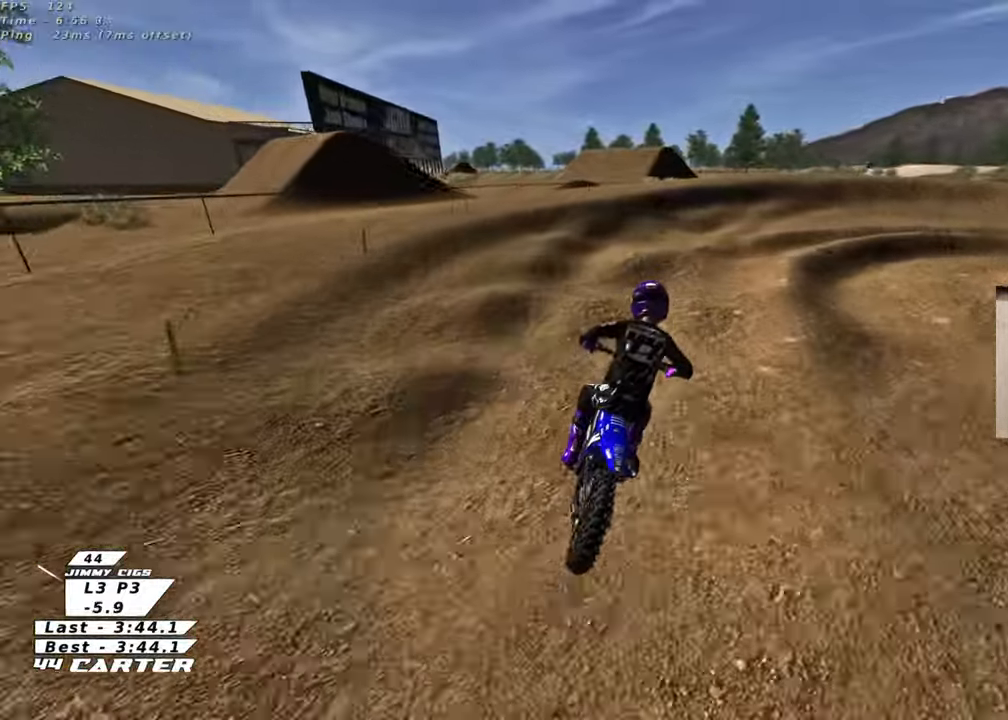
{"buttons": [], "left_stick": "down", "right_stick": "center", "events": [[33, "X", "up"], [50, "left_stick", "center"], [200, "R2", "down"], [333, "R2", "up"], [417, "left_stick", "down"]]}
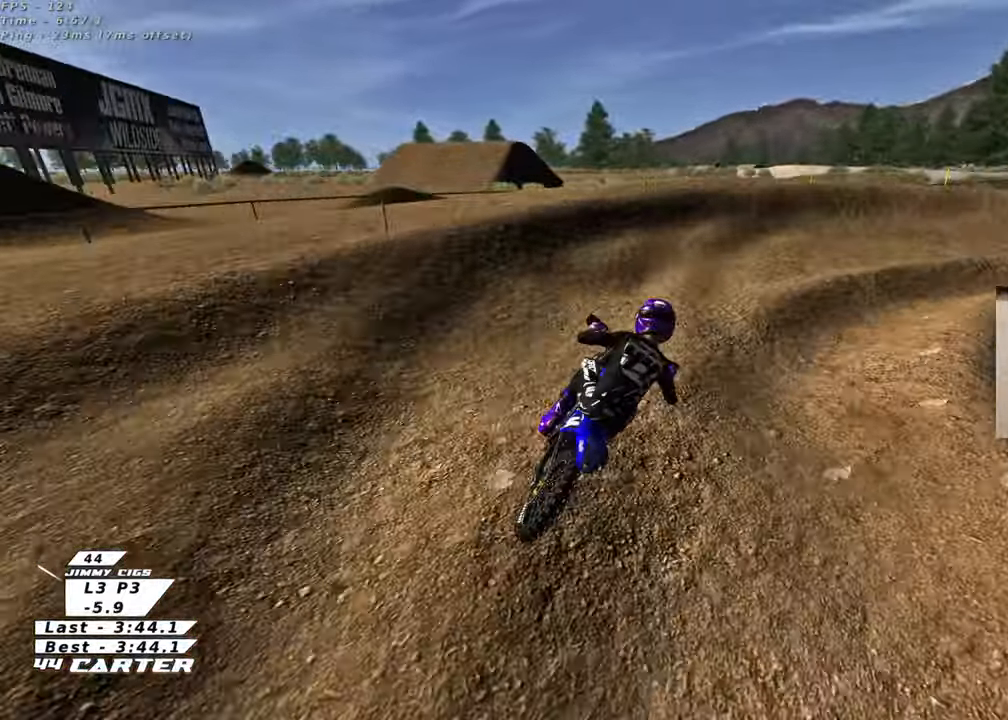
{"buttons": [], "left_stick": "up-right", "right_stick": "center", "events": [[183, "left_stick", "up"], [383, "X", "down"], [417, "left_stick", "up-right"], [450, "X", "up"]]}
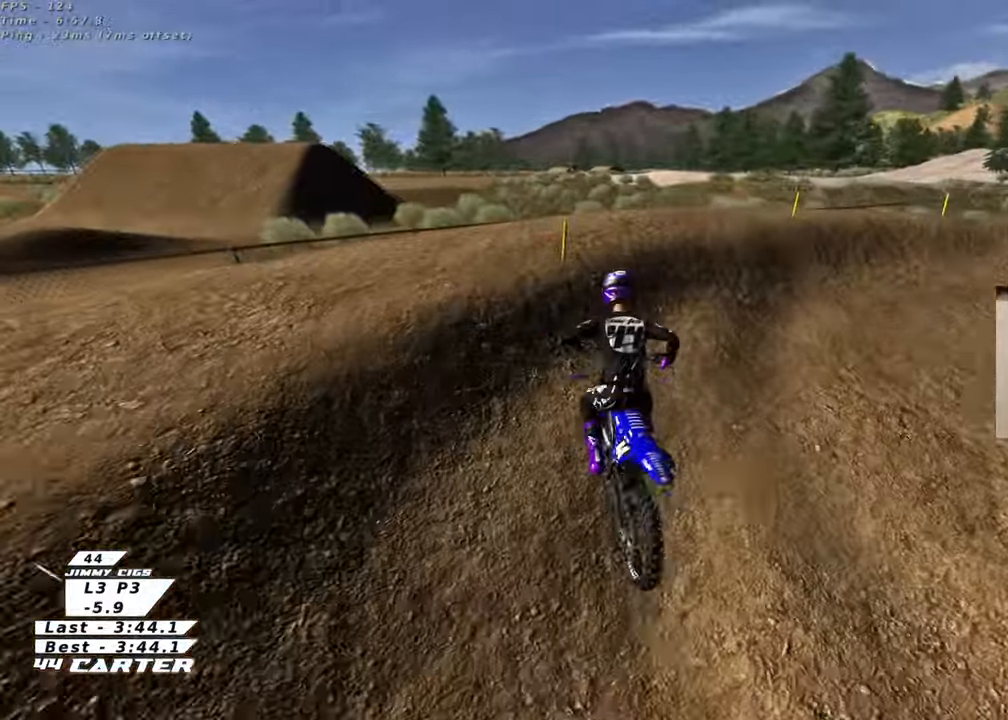
{"buttons": [], "left_stick": "down", "right_stick": "center", "events": [[150, "left_stick", "right"], [233, "L2", "down"], [300, "left_stick", "down"], [500, "L2", "up"]]}
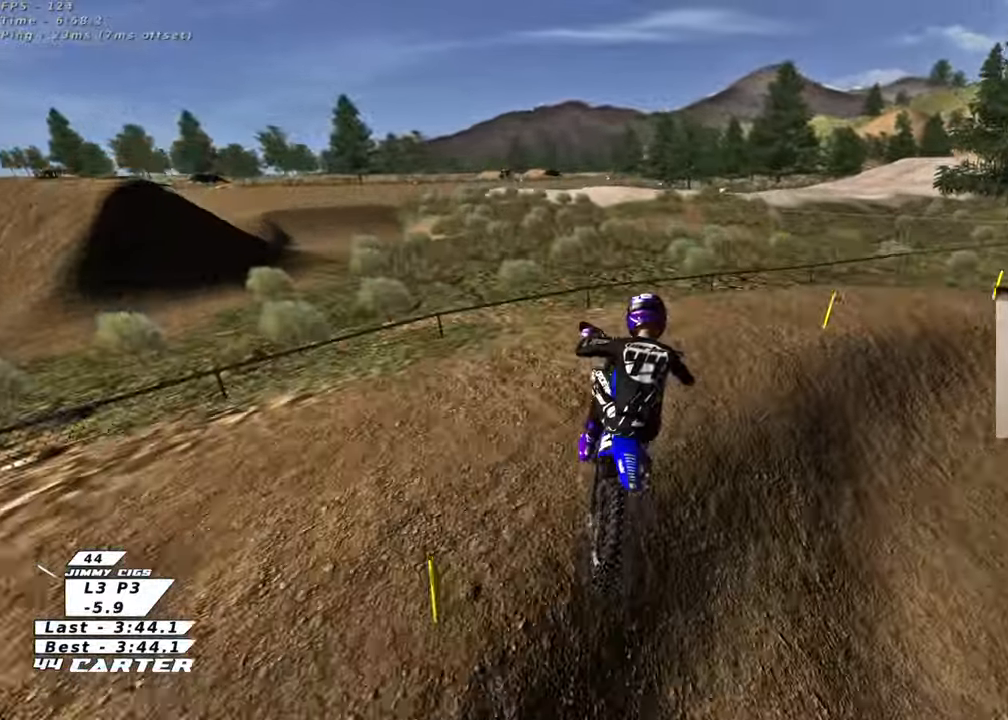
{"buttons": [], "left_stick": "right", "right_stick": "center", "events": [[100, "left_stick", "down-right"], [267, "L2", "down"], [383, "left_stick", "right"], [483, "L2", "up"]]}
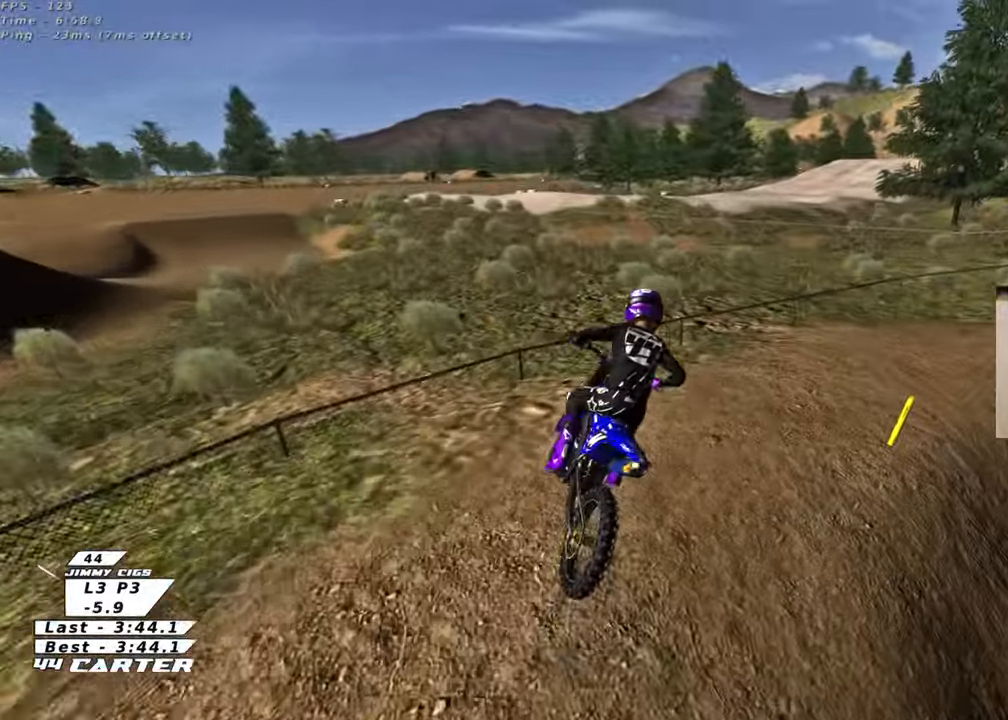
{"buttons": [], "left_stick": "center", "right_stick": "center", "events": [[217, "R2", "down"], [233, "left_stick", "center"], [433, "R2", "up"]]}
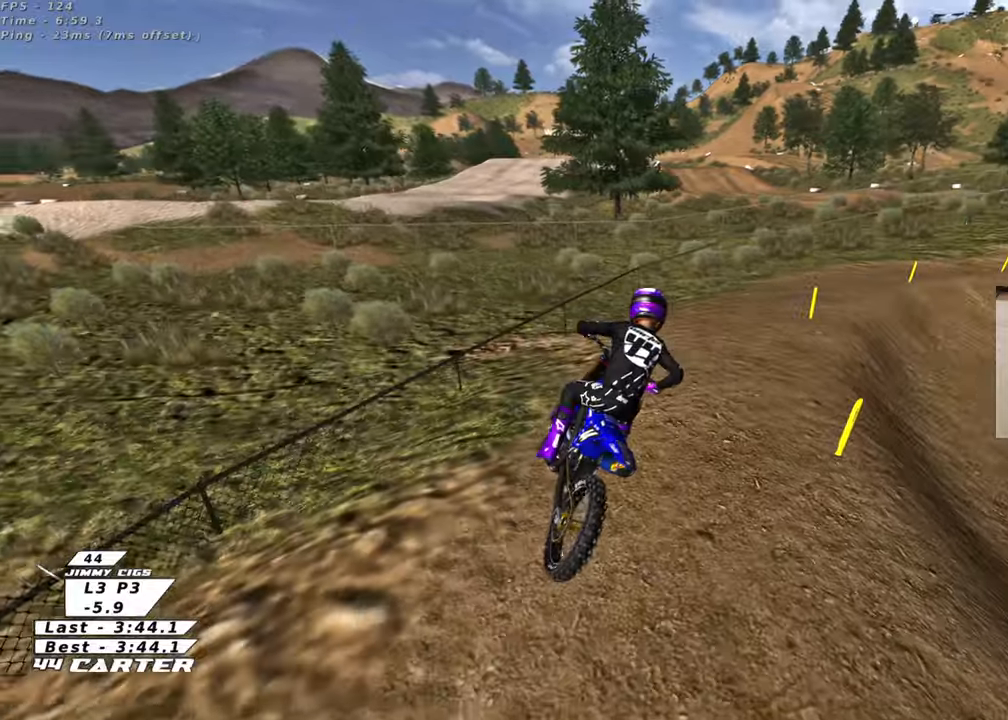
{"buttons": ["R2", "R3"], "left_stick": "center", "right_stick": "left", "events": [[33, "R2", "down"], [150, "R2", "up"], [267, "R2", "down"], [333, "R3", "down"], [333, "right_stick", "left"]]}
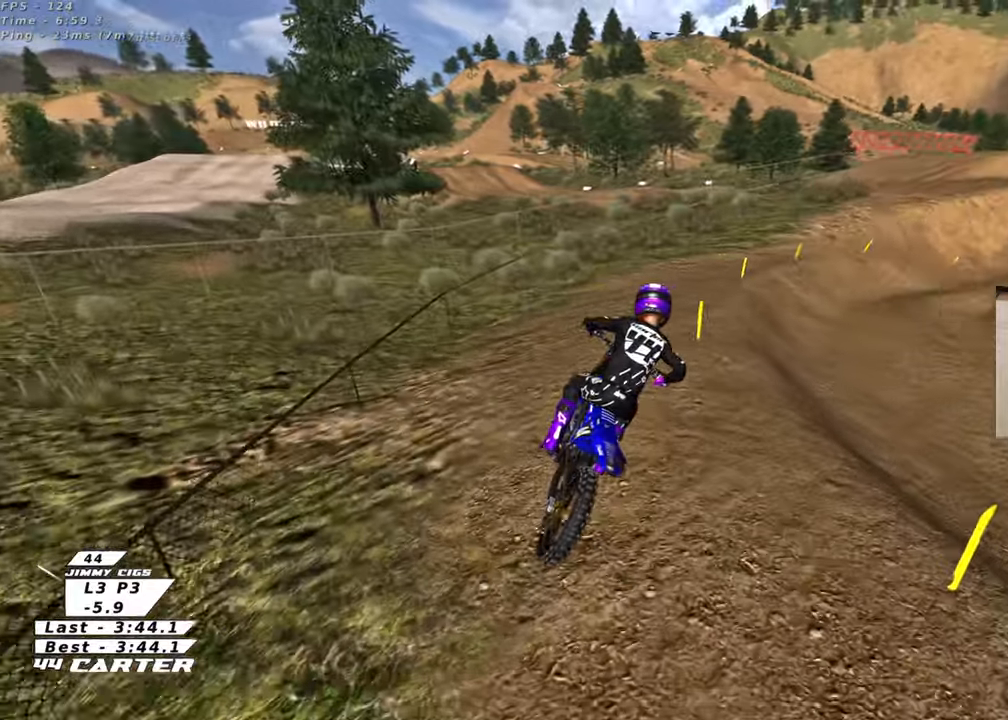
{"buttons": ["R2"], "left_stick": "center", "right_stick": "left", "events": [[50, "left_stick", "up-right"], [400, "left_stick", "center"], [483, "R3", "up"]]}
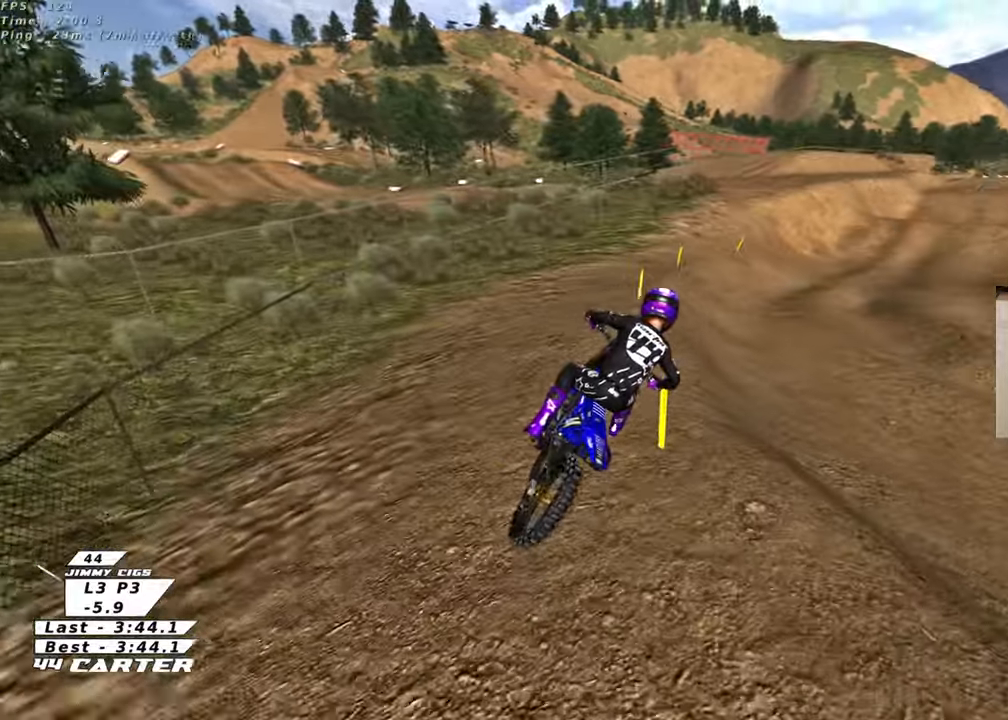
{"buttons": ["R2"], "left_stick": "center", "right_stick": "center", "events": [[33, "left_stick", "up-right"], [33, "right_stick", "center"], [133, "left_stick", "center"], [183, "A", "down"], [300, "A", "up"], [350, "A", "down"], [400, "left_stick", "down"], [483, "A", "up"], [500, "left_stick", "center"]]}
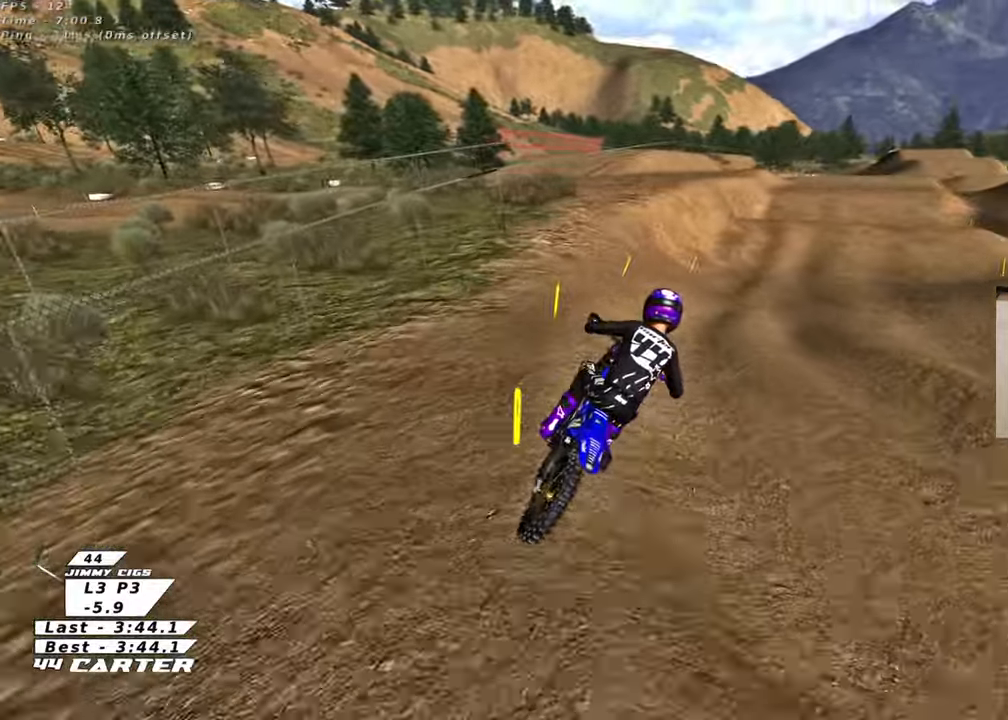
{"buttons": ["R2"], "left_stick": "center", "right_stick": "center", "events": [[17, "left_stick", "up"], [100, "left_stick", "right"], [233, "left_stick", "up"], [483, "left_stick", "center"]]}
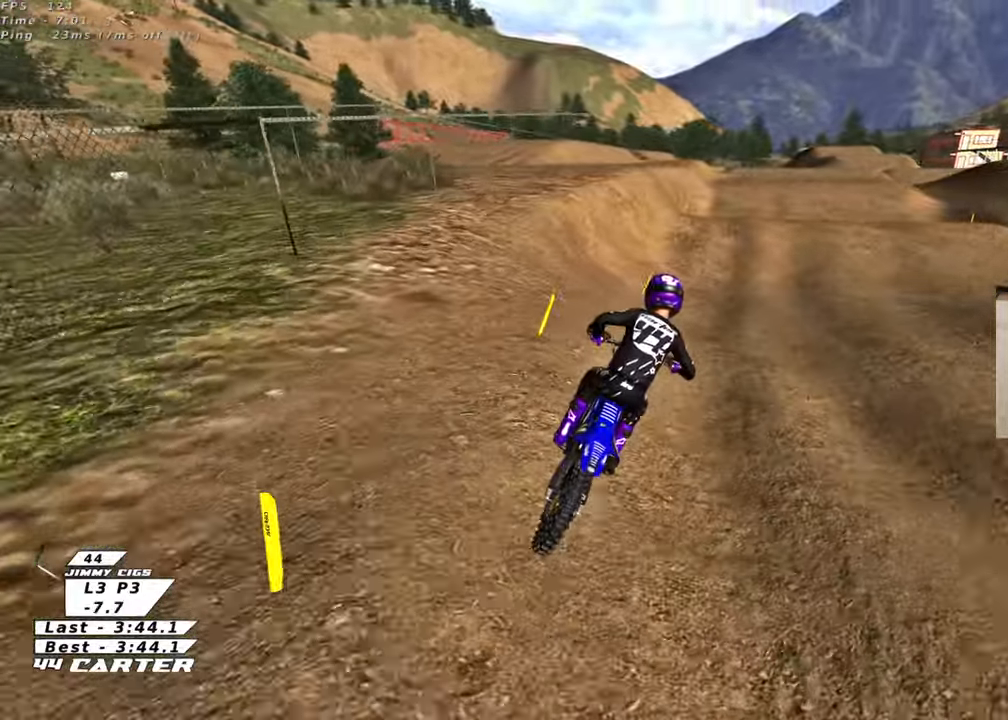
{"buttons": ["R2"], "left_stick": "up-left", "right_stick": "up", "events": [[33, "left_stick", "down"], [150, "left_stick", "center"], [233, "left_stick", "down"], [350, "left_stick", "center"], [433, "left_stick", "up-left"], [500, "right_stick", "up"]]}
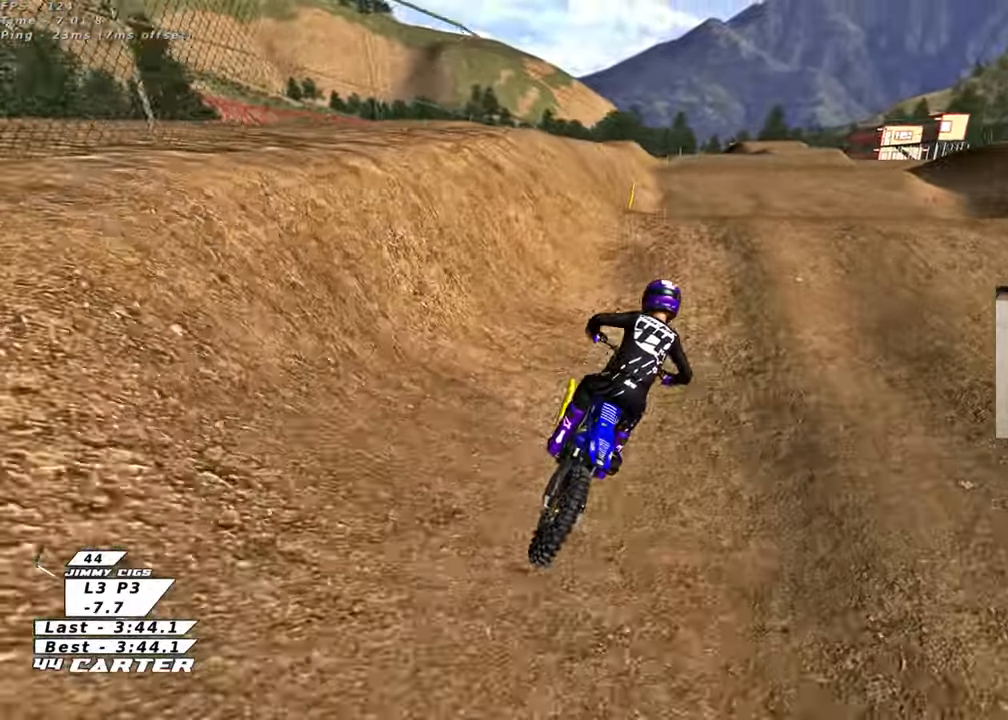
{"buttons": ["R2", "R3"], "left_stick": "down-left", "right_stick": "center", "events": [[167, "left_stick", "up-right"], [167, "right_stick", "center"], [317, "R3", "down"], [333, "left_stick", "down-left"]]}
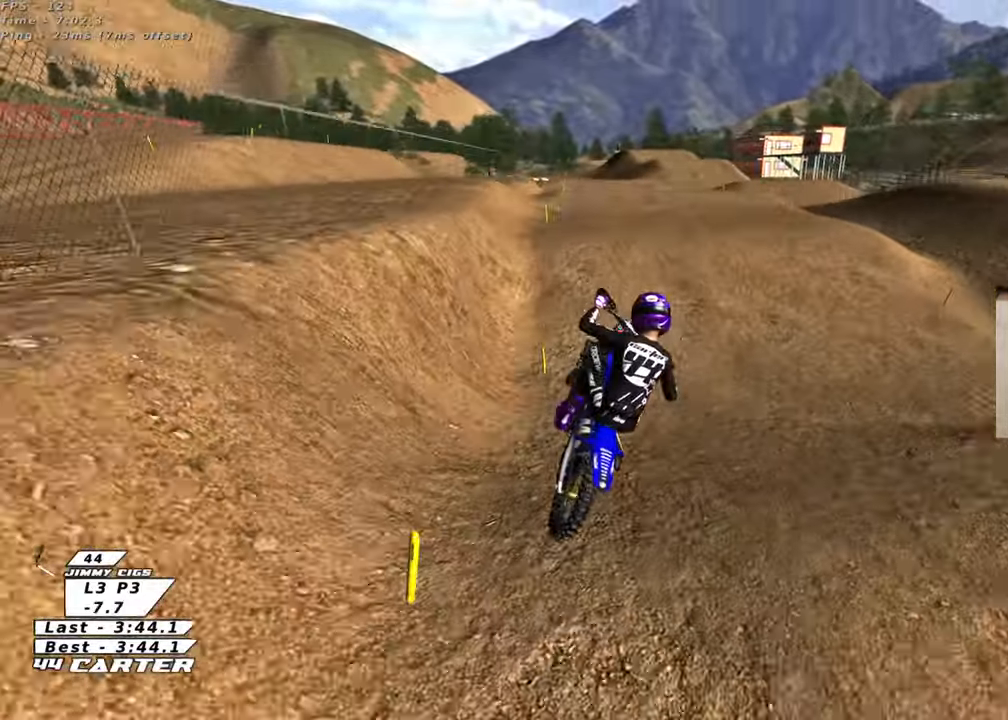
{"buttons": ["L1", "R2", "R3"], "left_stick": "down-left", "right_stick": "left", "events": [[183, "right_stick", "left"], [217, "left_stick", "left"], [300, "L1", "down"], [450, "left_stick", "down-left"]]}
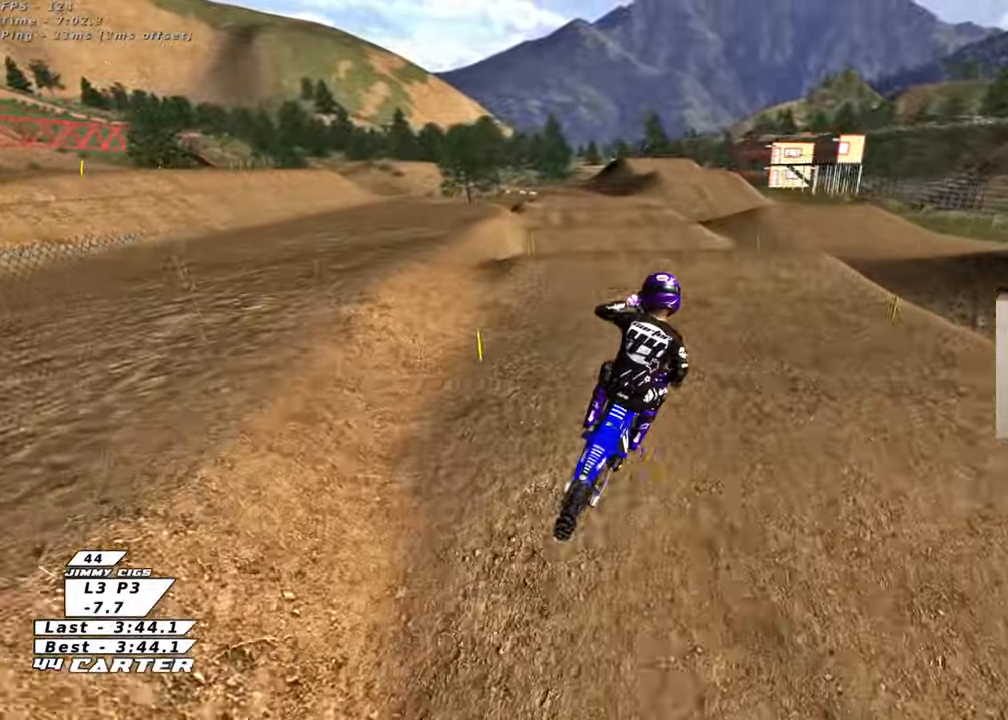
{"buttons": ["R2"], "left_stick": "up-right", "right_stick": "center", "events": [[50, "left_stick", "down"], [167, "L1", "up"], [317, "R3", "up"], [350, "left_stick", "right"], [350, "right_stick", "center"], [400, "left_stick", "up-right"]]}
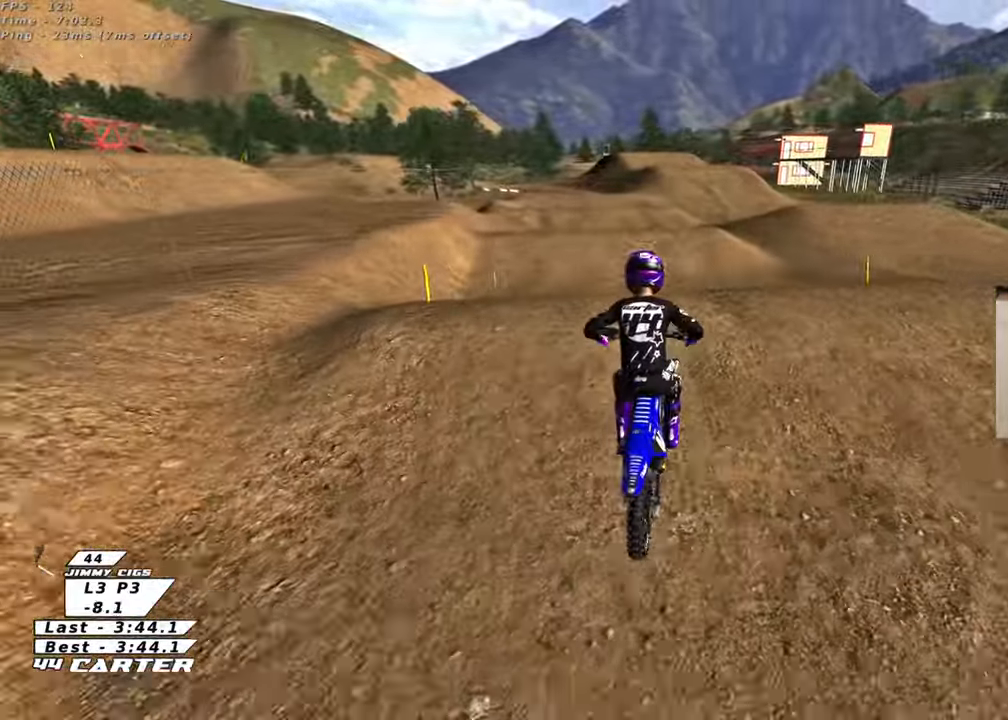
{"buttons": [], "left_stick": "up-left", "right_stick": "center", "events": [[83, "left_stick", "down"], [150, "A", "down"], [217, "left_stick", "up-left"], [300, "A", "up"], [333, "R2", "up"]]}
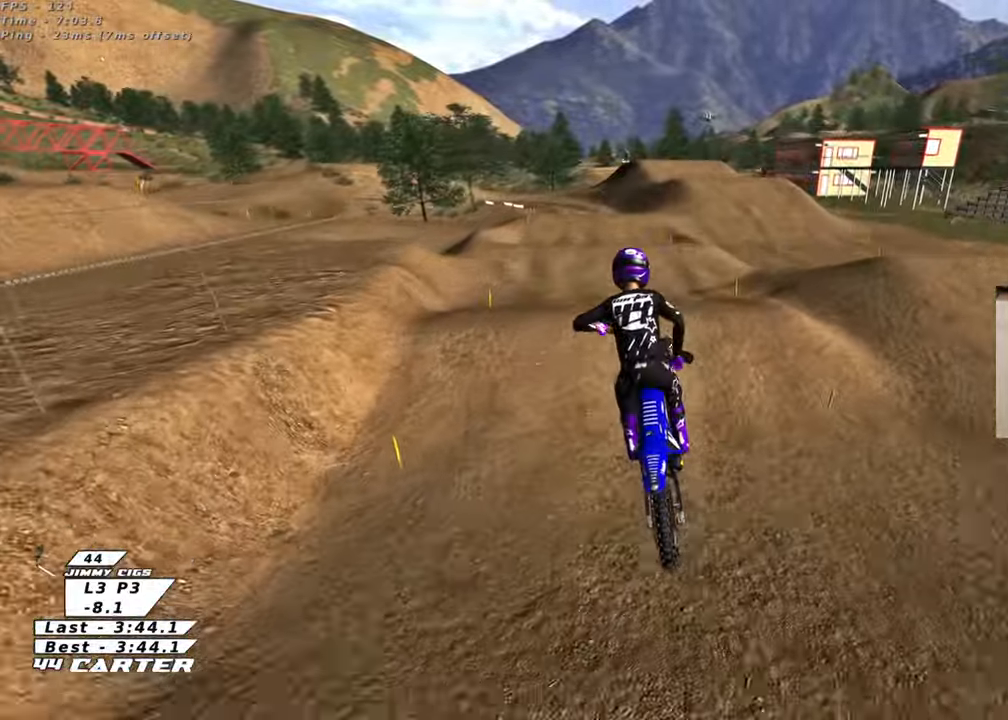
{"buttons": ["A", "R2"], "left_stick": "up-left", "right_stick": "center", "events": [[17, "R2", "down"], [367, "A", "down"]]}
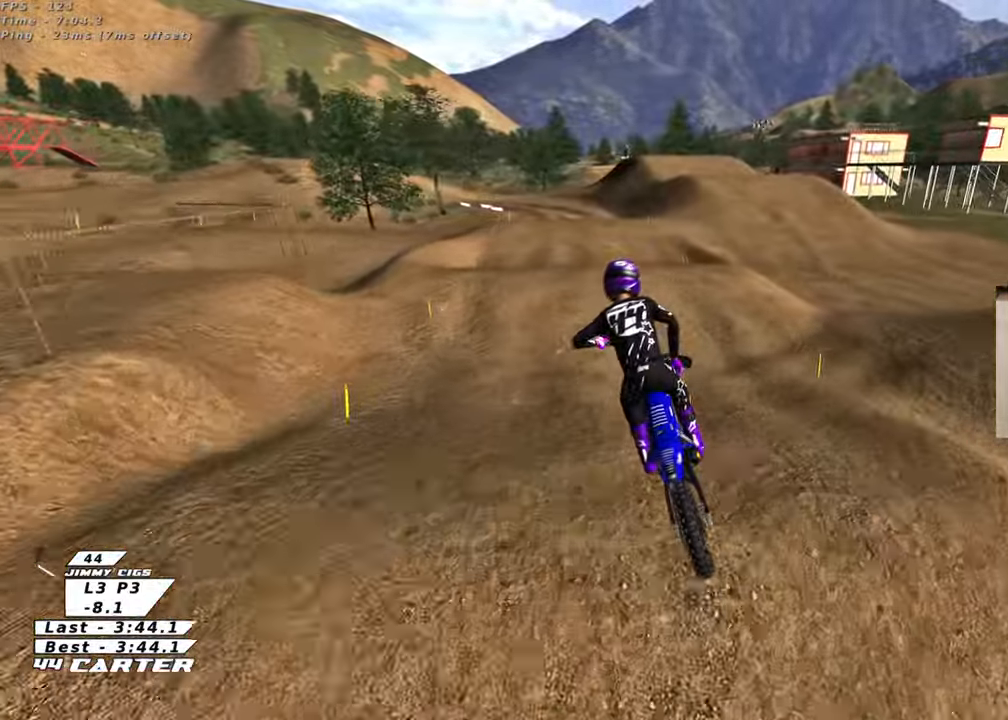
{"buttons": ["R2"], "left_stick": "up-right", "right_stick": "center", "events": [[33, "A", "up"], [100, "left_stick", "up"], [250, "left_stick", "center"], [267, "X", "down"], [367, "X", "up"], [400, "left_stick", "up-right"], [433, "X", "down"], [483, "X", "up"]]}
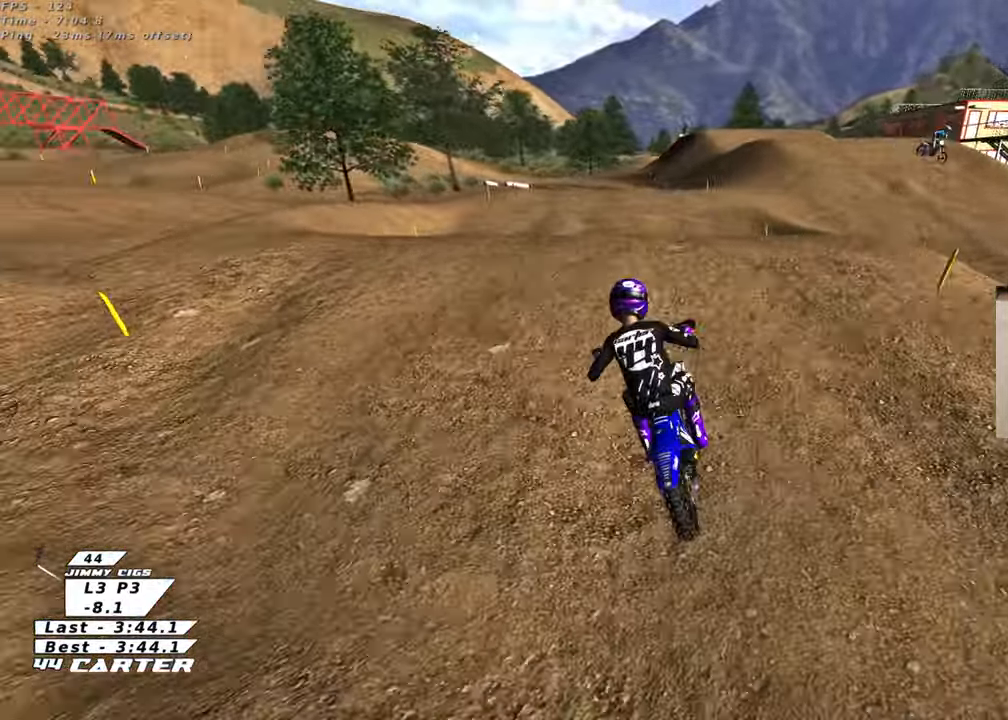
{"buttons": ["R2"], "left_stick": "down", "right_stick": "center", "events": [[50, "left_stick", "center"], [100, "A", "down"], [217, "A", "up"], [233, "R2", "up"], [233, "left_stick", "down-right"], [417, "left_stick", "down"], [483, "R2", "down"]]}